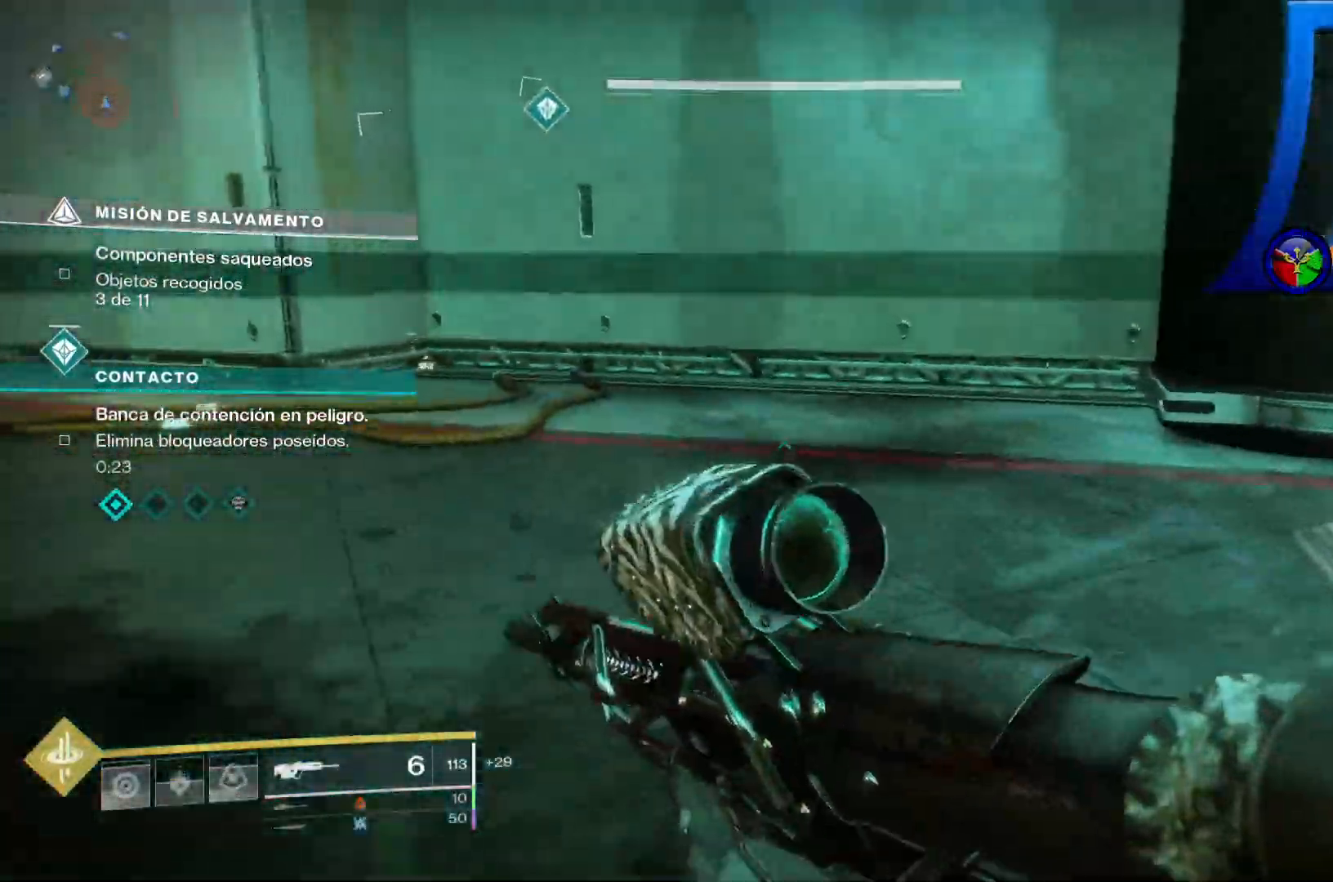
Gameplay with a controller (Xbox layout); each line is a JSON object with the inputs held at the frame after it (dt_ms = milliseconds from this image to that frame). "events" lists button and stick changes between this image and that frame as [ms after this image, input, new state], when the widget could be followed in between. Not read: HOME L2 L3 SELECT START.
{"dt_ms": 500, "buttons": [], "left_stick": "up", "right_stick": "left", "events": []}
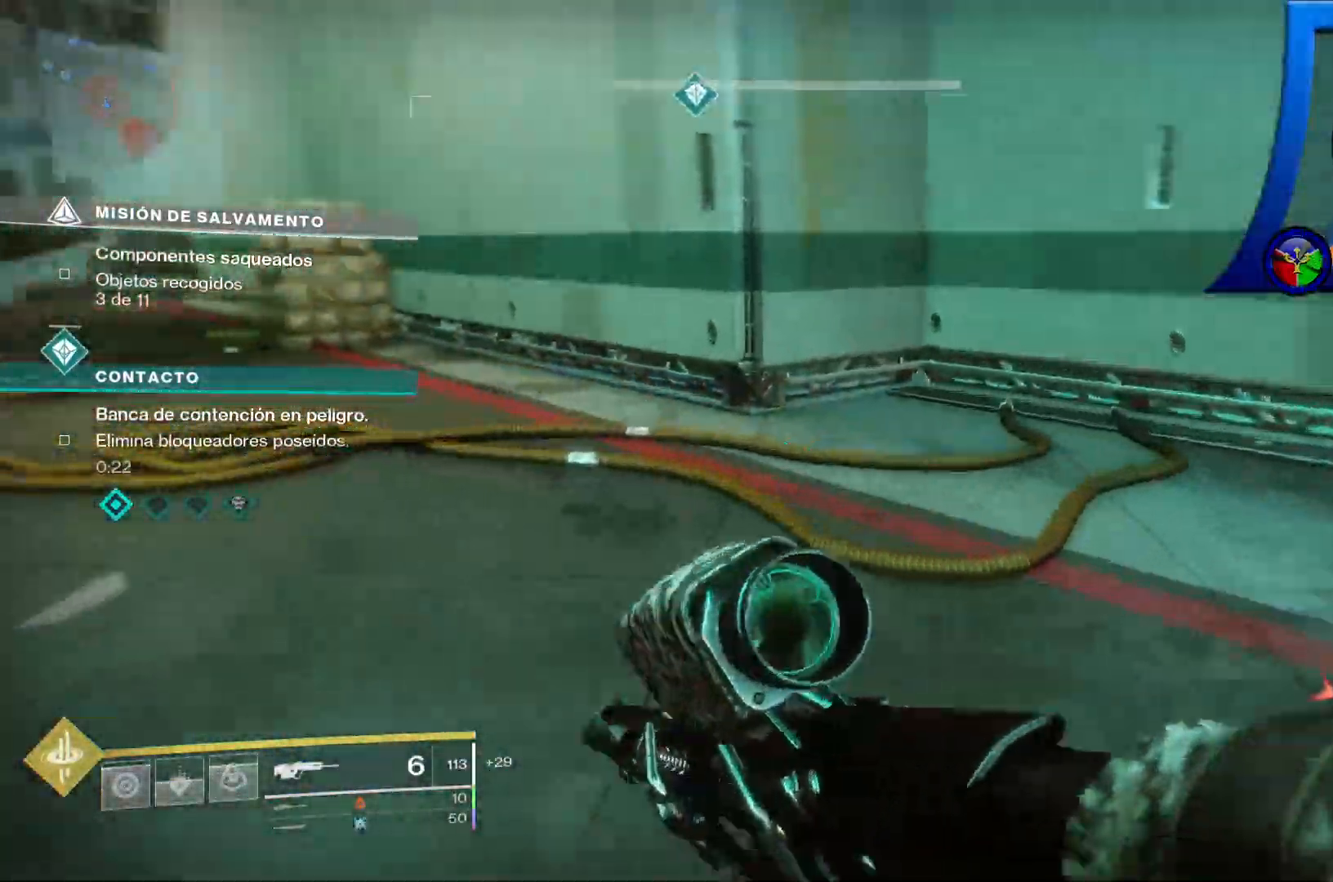
{"dt_ms": 500, "buttons": [], "left_stick": "up", "right_stick": "up"}
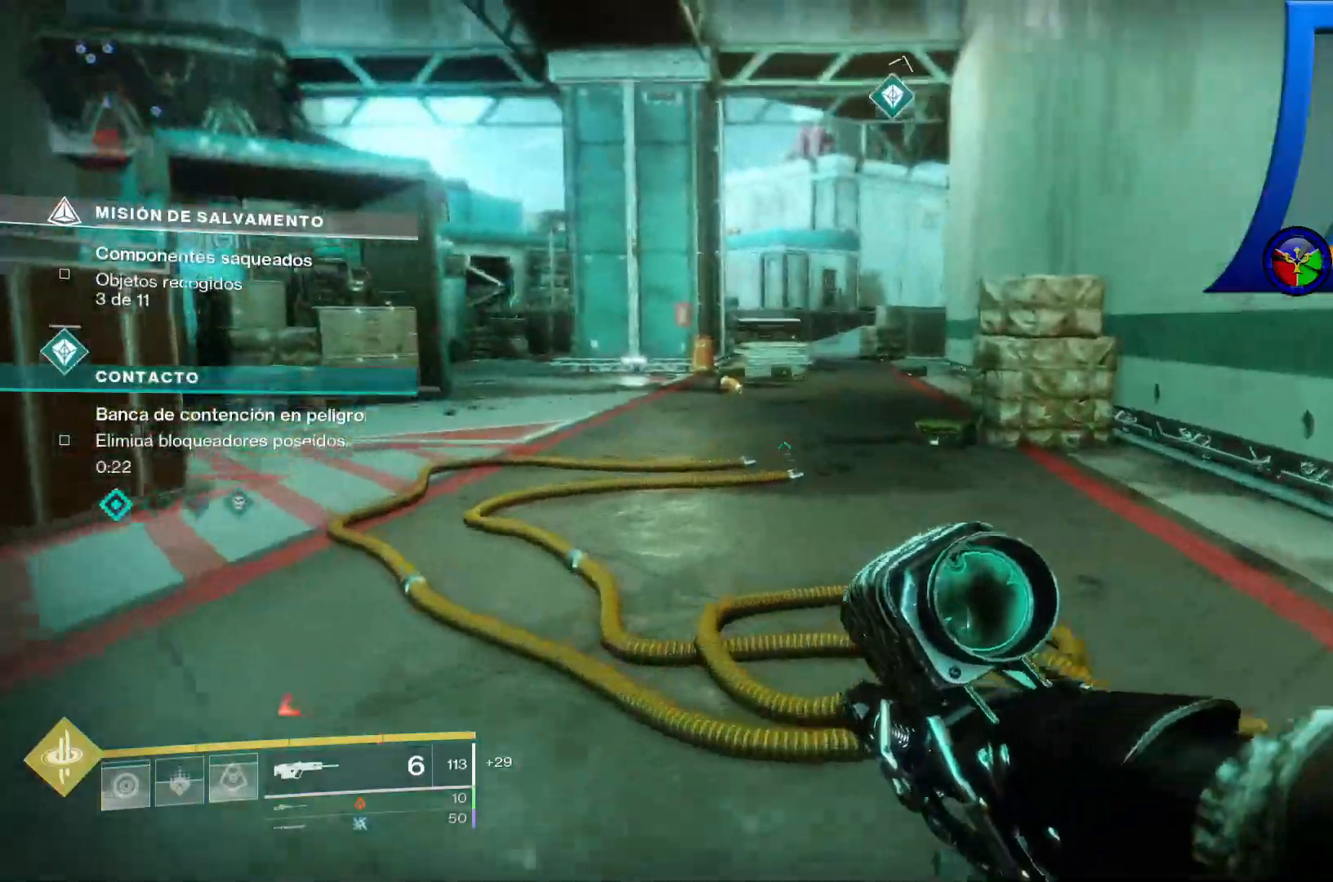
{"dt_ms": 500, "buttons": [], "left_stick": "up", "right_stick": "center", "events": [[50, "right_stick", "center"]]}
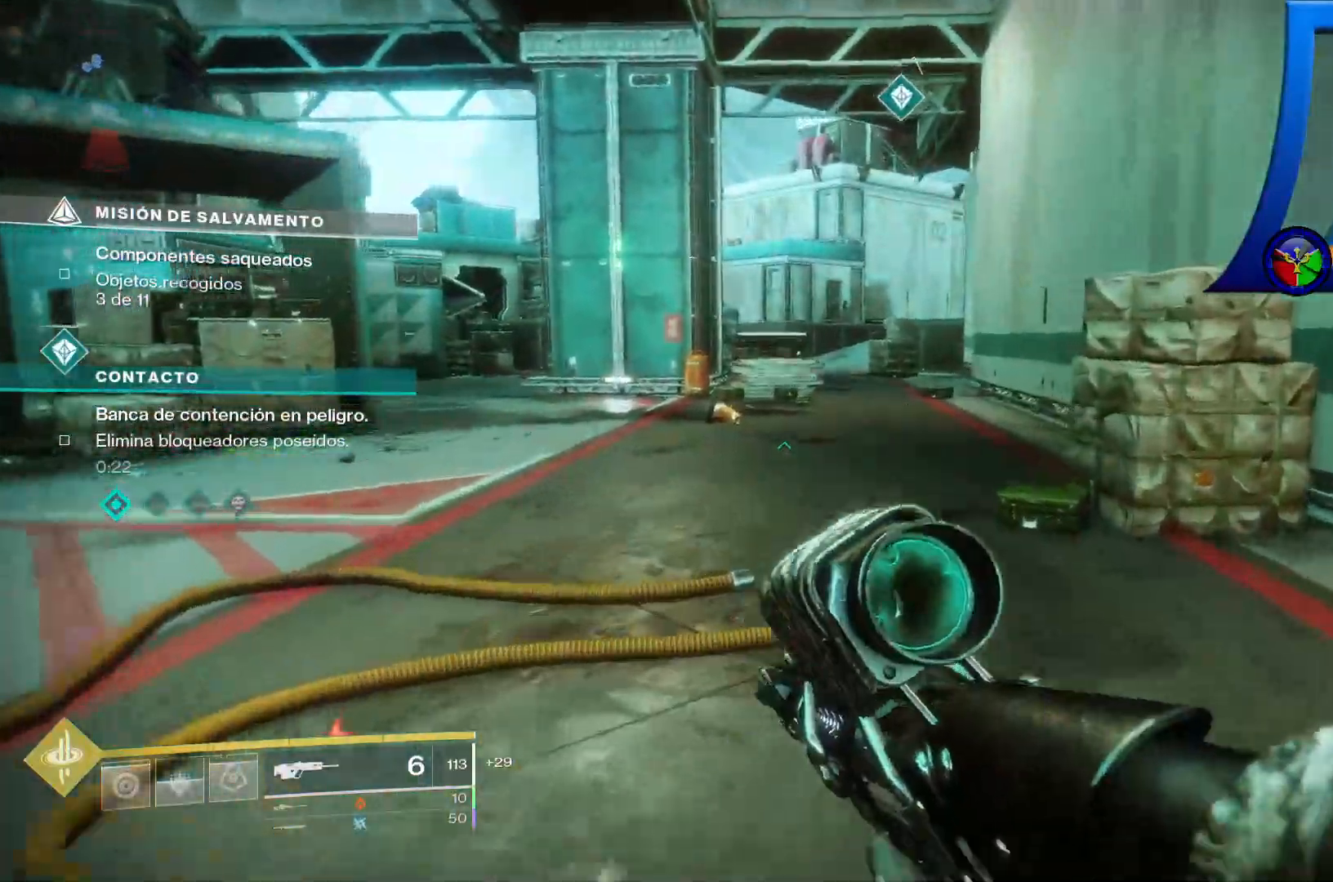
{"dt_ms": 500, "buttons": [], "left_stick": "up", "right_stick": "up-left", "events": [[183, "right_stick", "left"], [467, "right_stick", "up-left"]]}
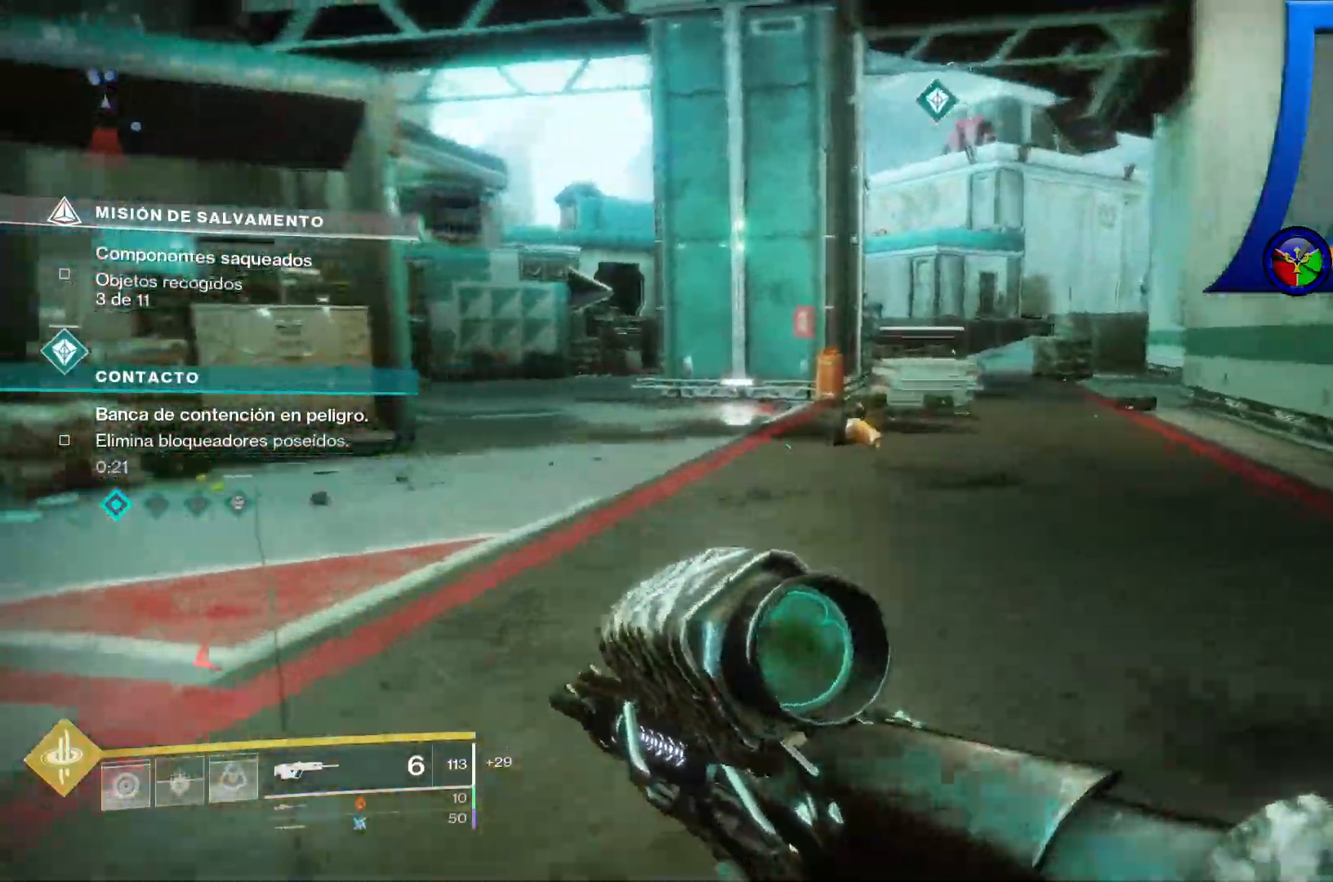
{"dt_ms": 500, "buttons": [], "left_stick": "up-left", "right_stick": "center", "events": [[83, "left_stick", "up-left"], [283, "right_stick", "center"], [350, "A", "down"], [483, "A", "up"]]}
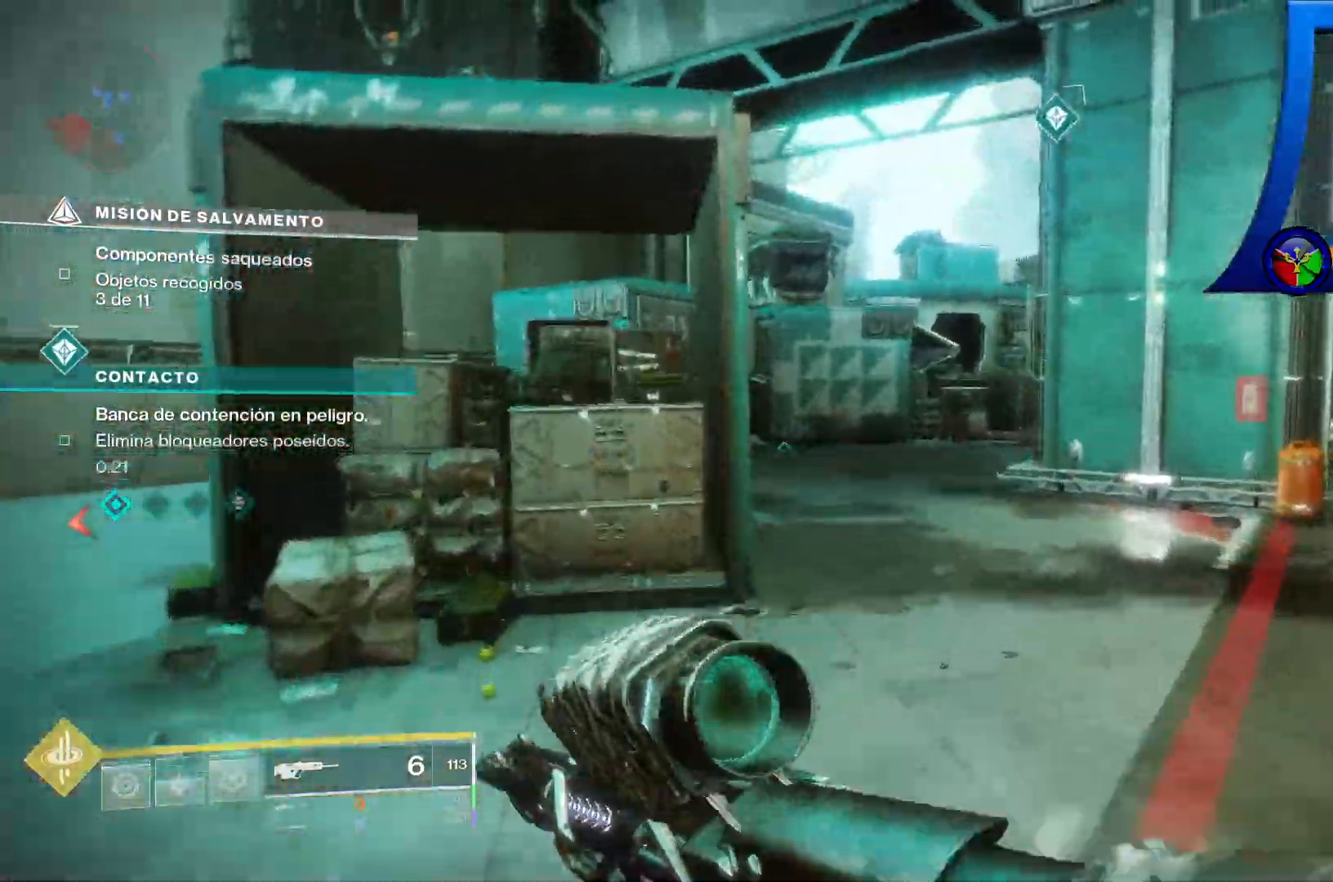
{"dt_ms": 500, "buttons": ["A"], "left_stick": "up-left", "right_stick": "center", "events": [[100, "A", "down"]]}
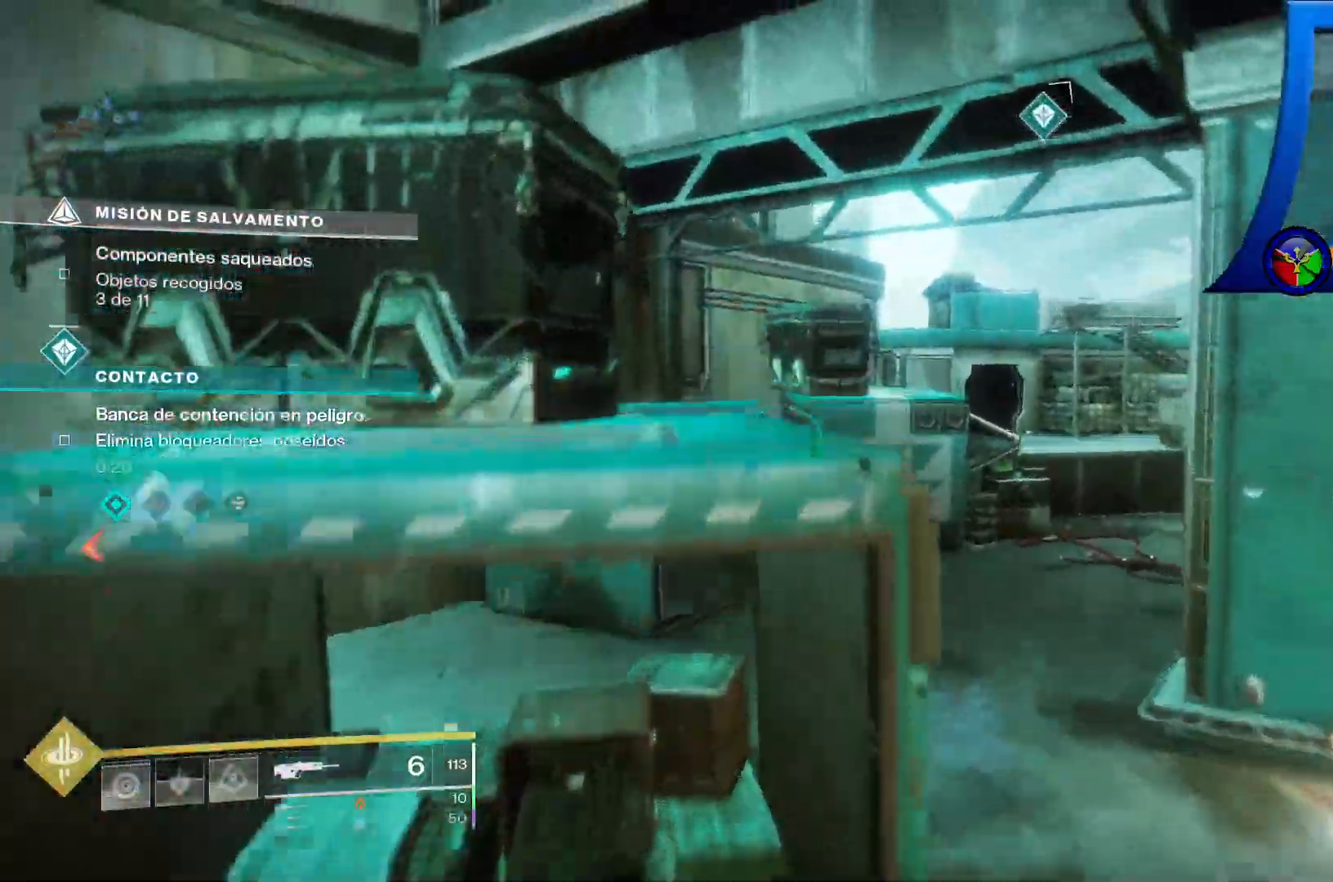
{"dt_ms": 1000, "buttons": ["A"], "left_stick": "center", "right_stick": "center"}
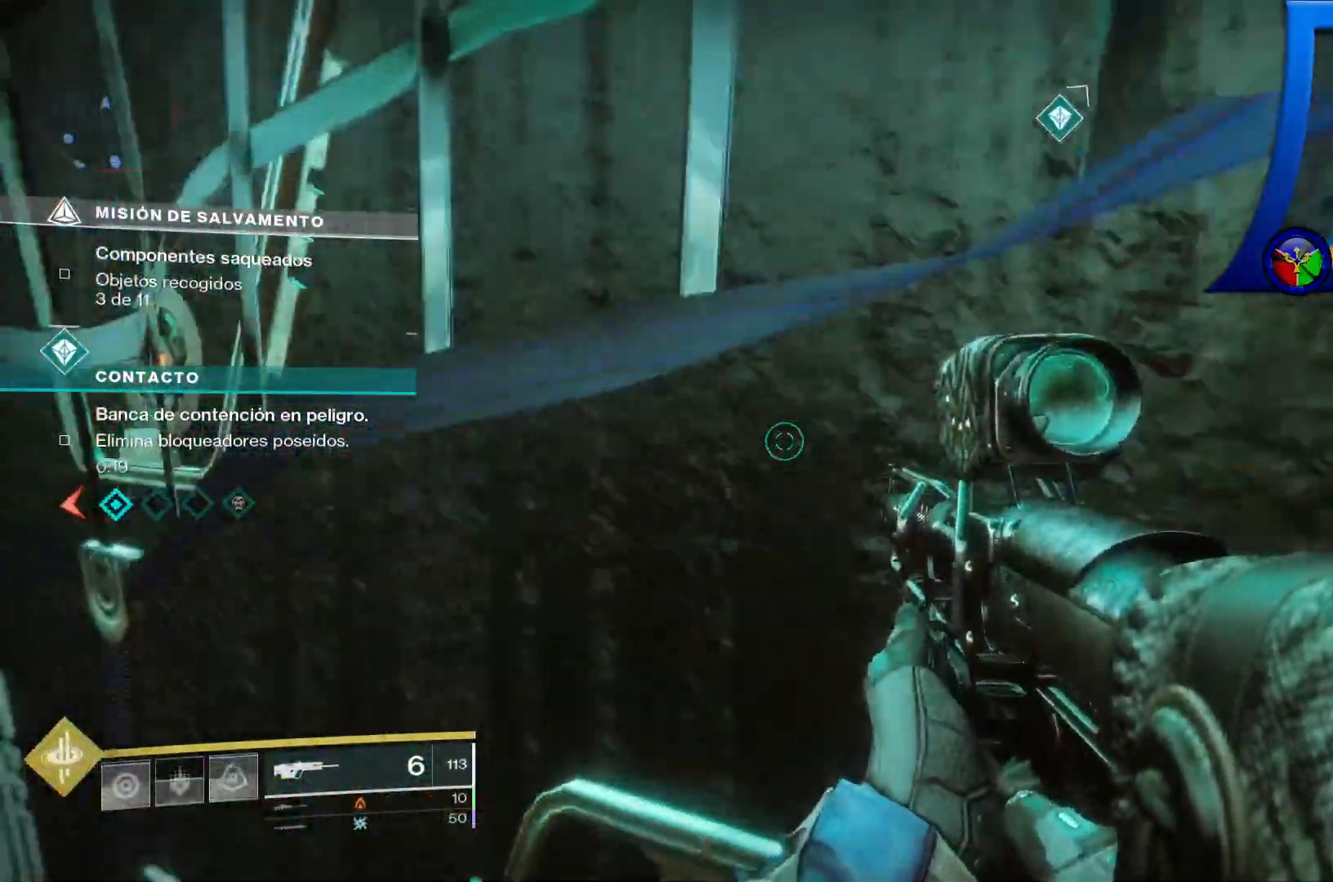
{"dt_ms": 1000, "buttons": [], "left_stick": "down-left", "right_stick": "left"}
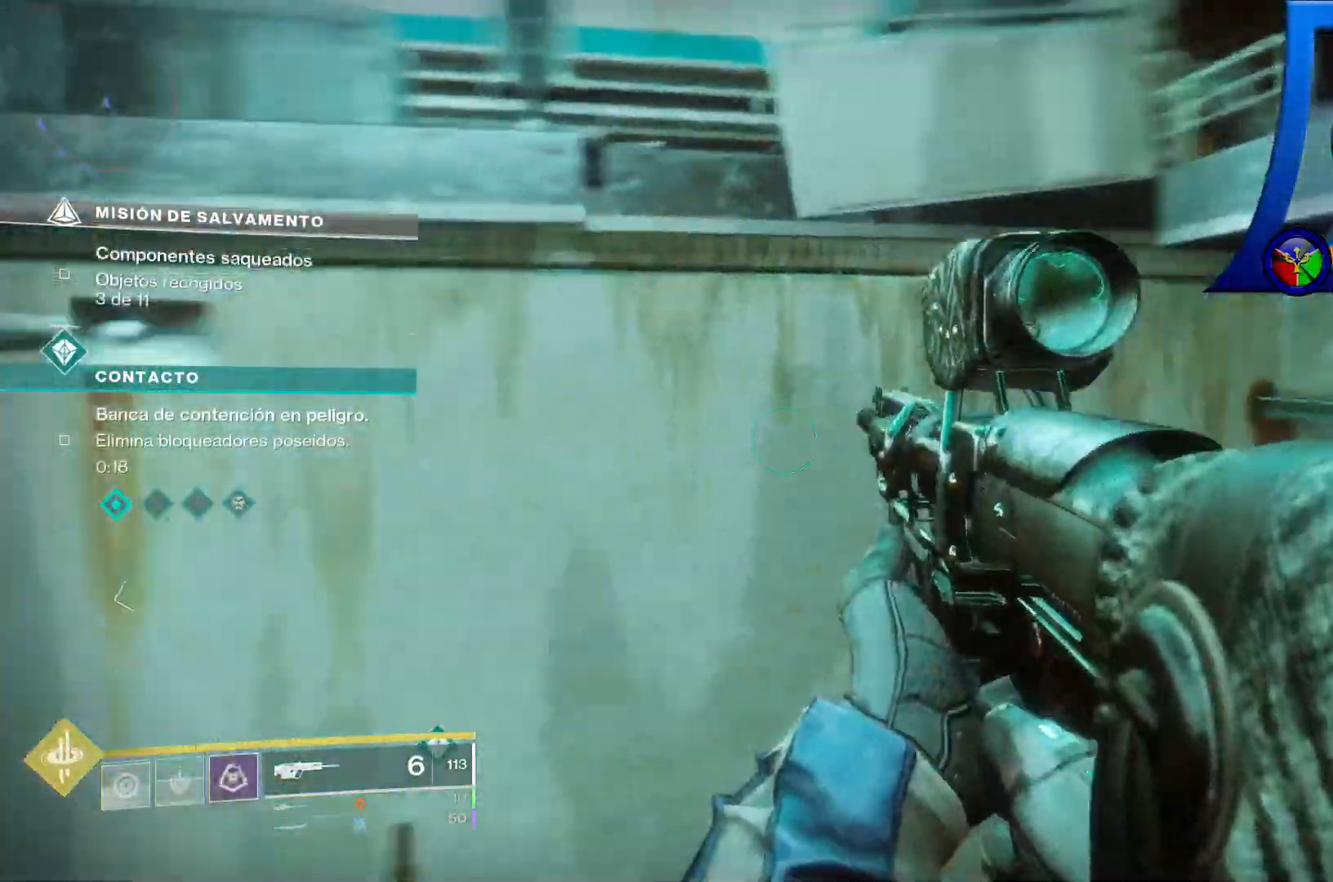
{"dt_ms": 500, "buttons": [], "left_stick": "up", "right_stick": "center"}
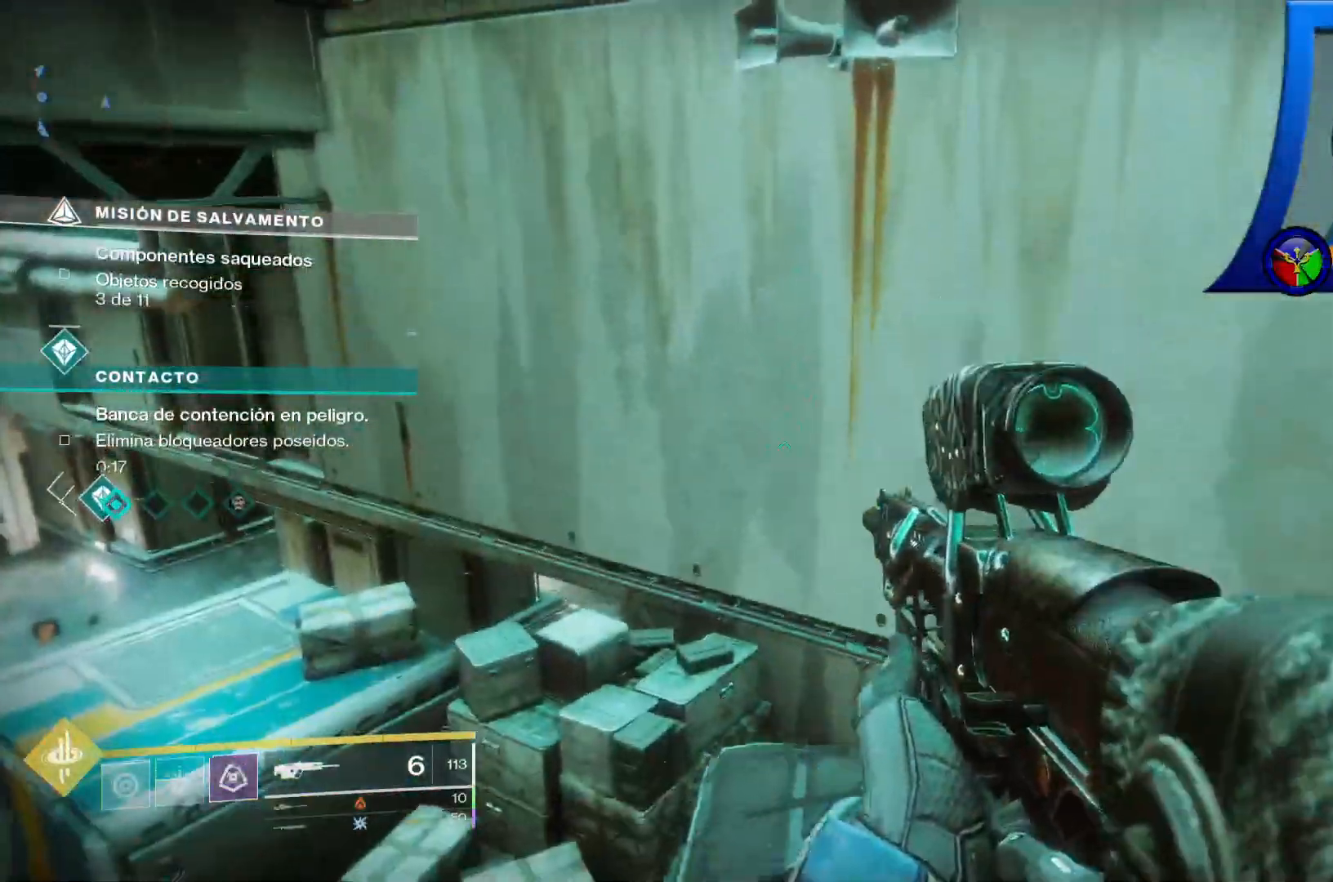
{"dt_ms": 500, "buttons": [], "left_stick": "up", "right_stick": "center", "events": [[133, "A", "down"], [317, "A", "up"]]}
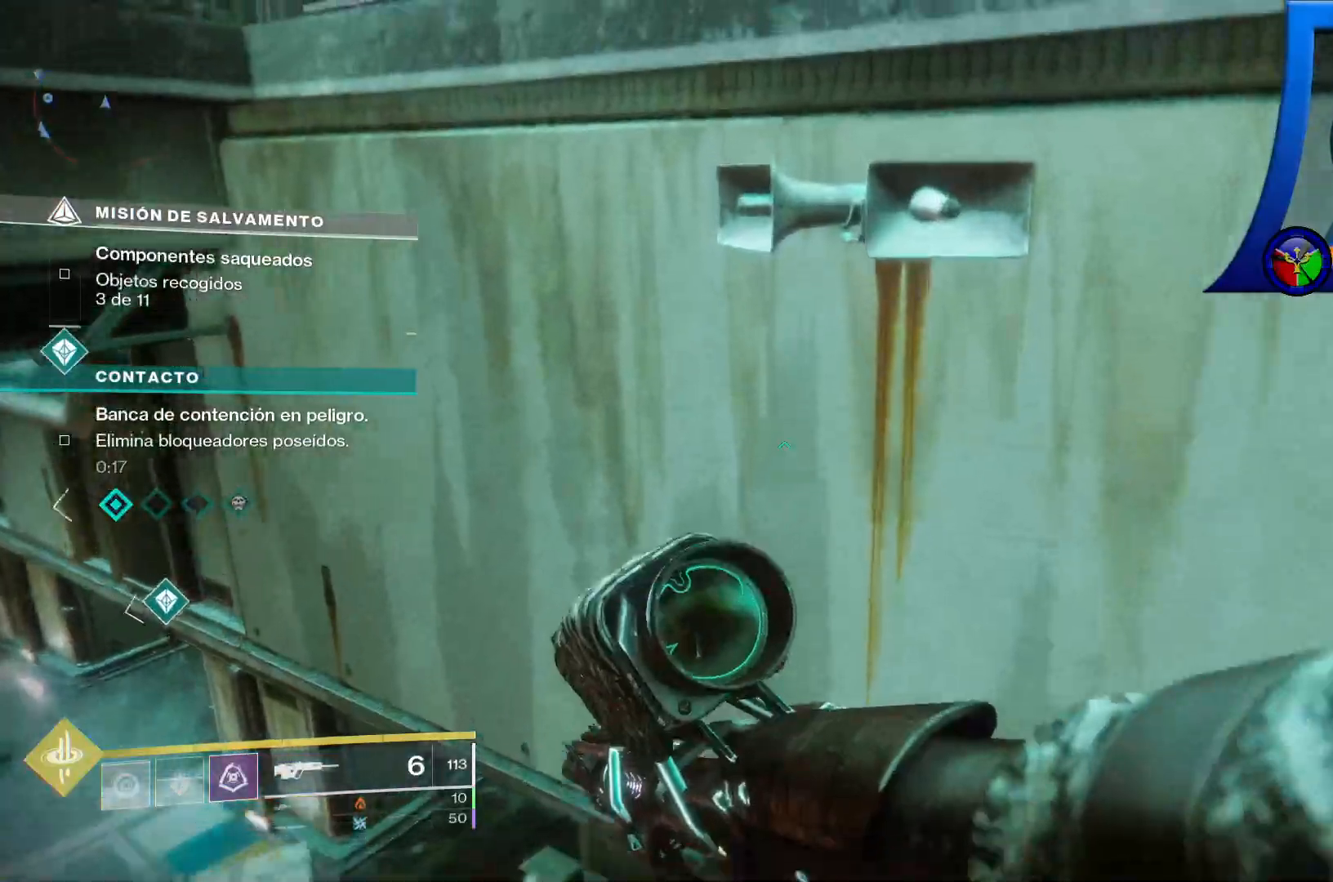
{"dt_ms": 500, "buttons": ["A"], "left_stick": "up", "right_stick": "center", "events": [[50, "A", "down"], [233, "A", "up"], [383, "A", "down"]]}
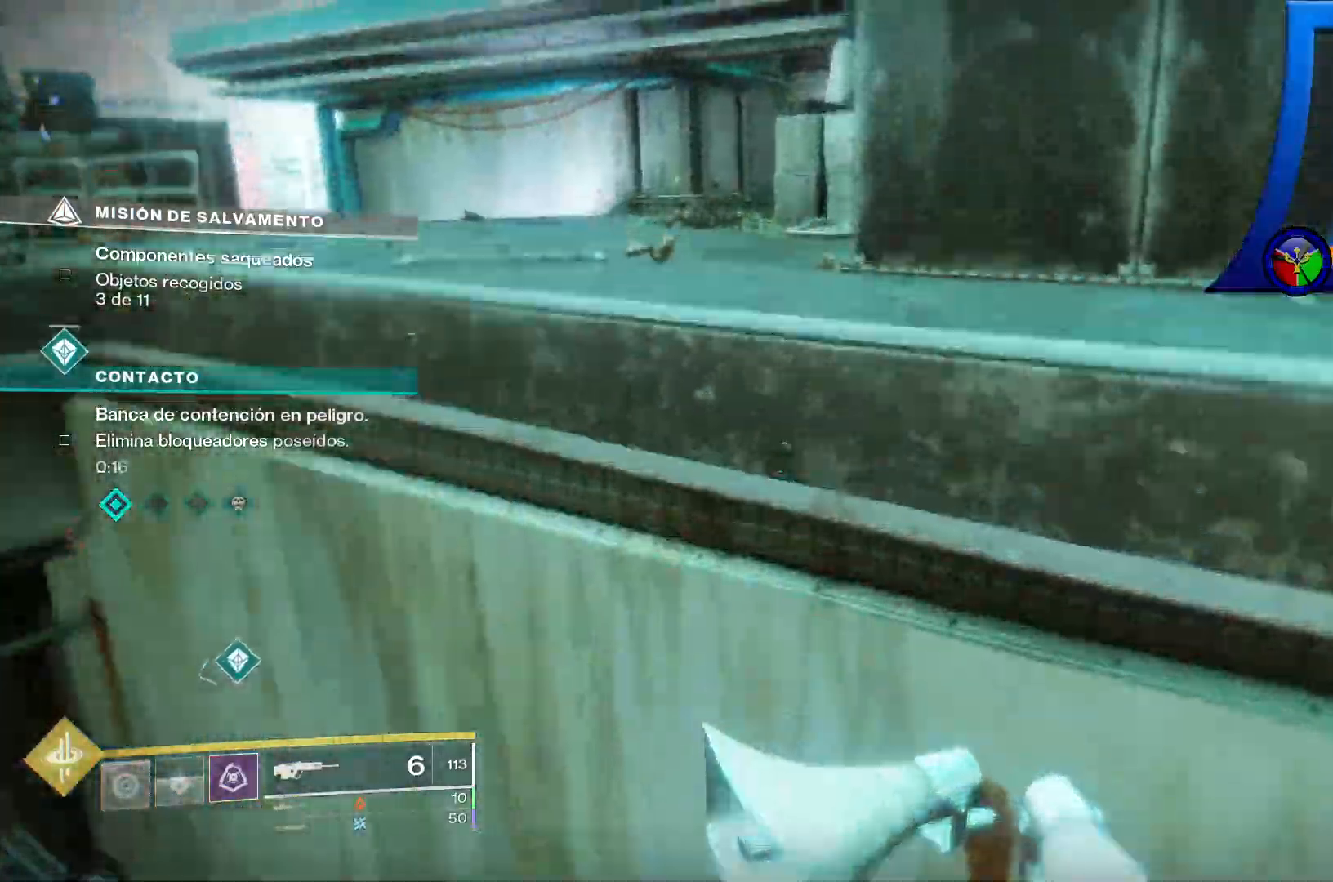
{"dt_ms": 500, "buttons": [], "left_stick": "up", "right_stick": "left"}
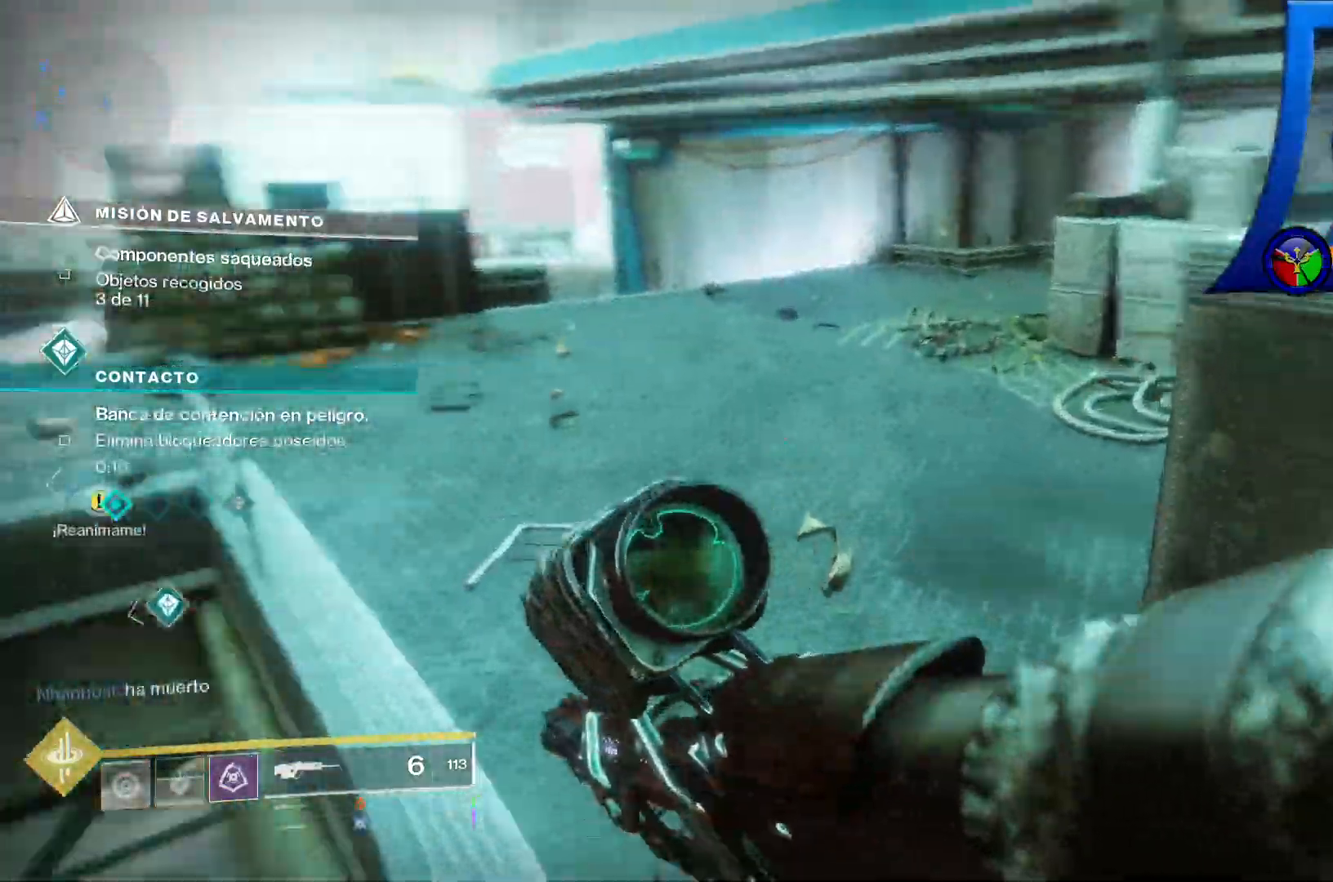
{"dt_ms": 500, "buttons": [], "left_stick": "up-right", "right_stick": "up-left", "events": [[167, "left_stick", "up-right"], [367, "right_stick", "up-left"]]}